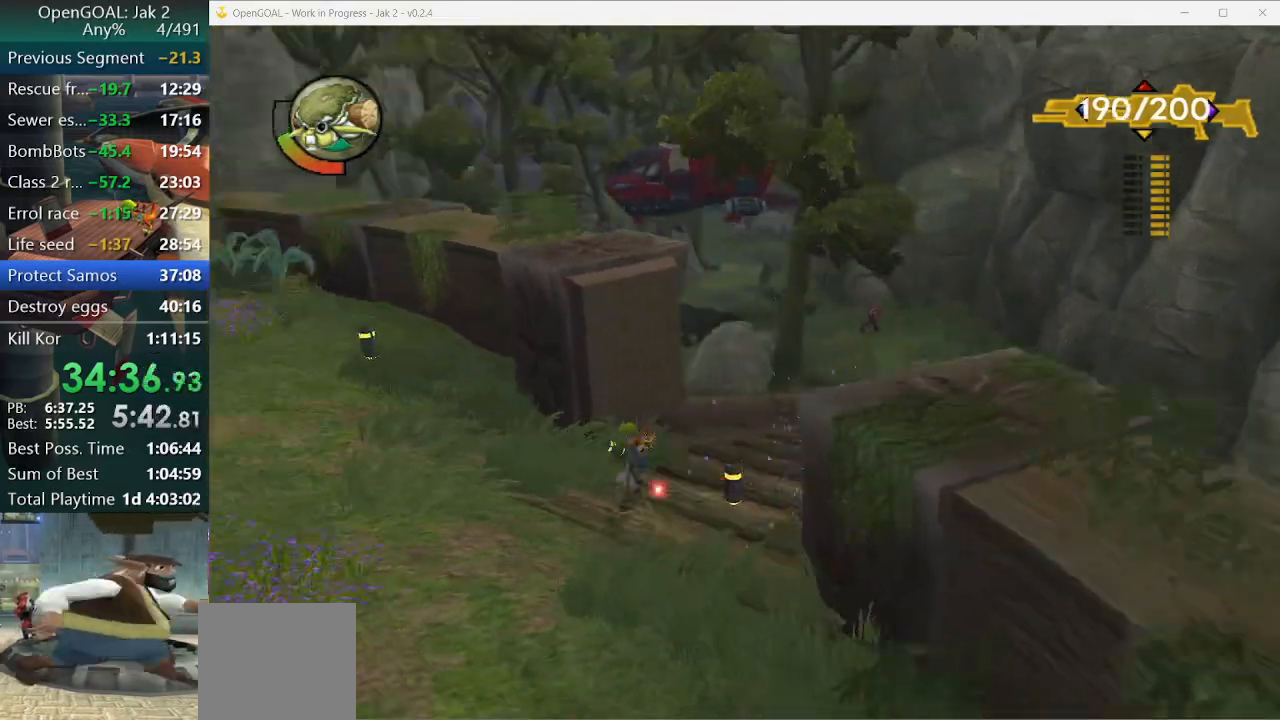
Gameplay with a controller (PlayStation layout); each line is a JSON object with the inputs held at the frame after it (dt_ms = milliseconds from this image to that frame). "events" lists button and stick changes between this image and that frame as [ms after this image, input, new state], when the widget could be followed in between. Not read: L2 L3 R3.
{"dt_ms": 500, "buttons": ["R1"], "left_stick": "up-left", "right_stick": "center", "events": [[200, "CROSS", "down"], [267, "right_stick", "center"], [300, "left_stick", "up-left"], [333, "CROSS", "up"], [467, "R1", "down"]]}
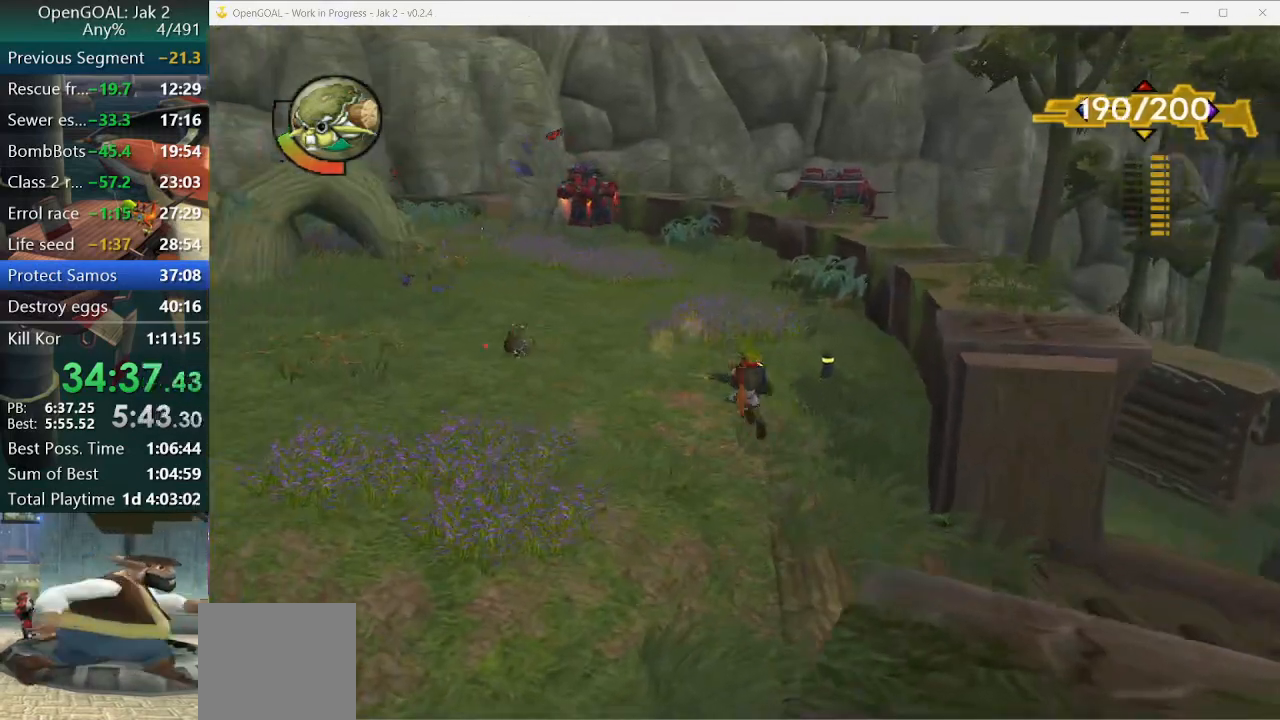
{"dt_ms": 500, "buttons": ["R1", "R2"], "left_stick": "up-left", "right_stick": "center", "events": [[33, "CIRCLE", "down"], [67, "CIRCLE", "up"], [100, "R1", "up"], [167, "CIRCLE", "down"], [167, "R1", "down"], [267, "CIRCLE", "up"], [267, "R1", "up"], [333, "CIRCLE", "down"], [367, "R1", "down"], [367, "R2", "down"], [433, "CIRCLE", "up"], [433, "R1", "up"], [433, "R2", "up"], [500, "R1", "down"], [500, "R2", "down"]]}
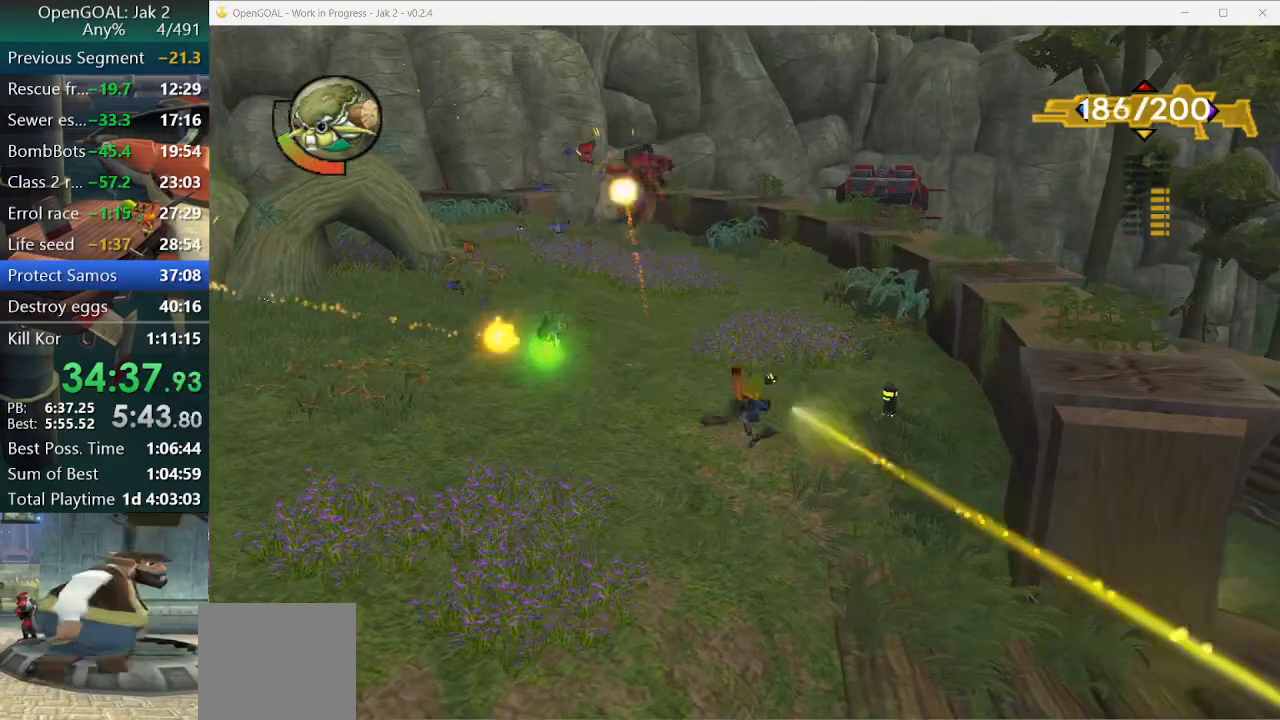
{"dt_ms": 500, "buttons": ["CROSS", "R1"], "left_stick": "up-left", "right_stick": "center", "events": [[67, "R2", "up"], [133, "R1", "up"], [167, "R1", "down"], [267, "R1", "up"], [433, "CROSS", "down"], [433, "R1", "down"]]}
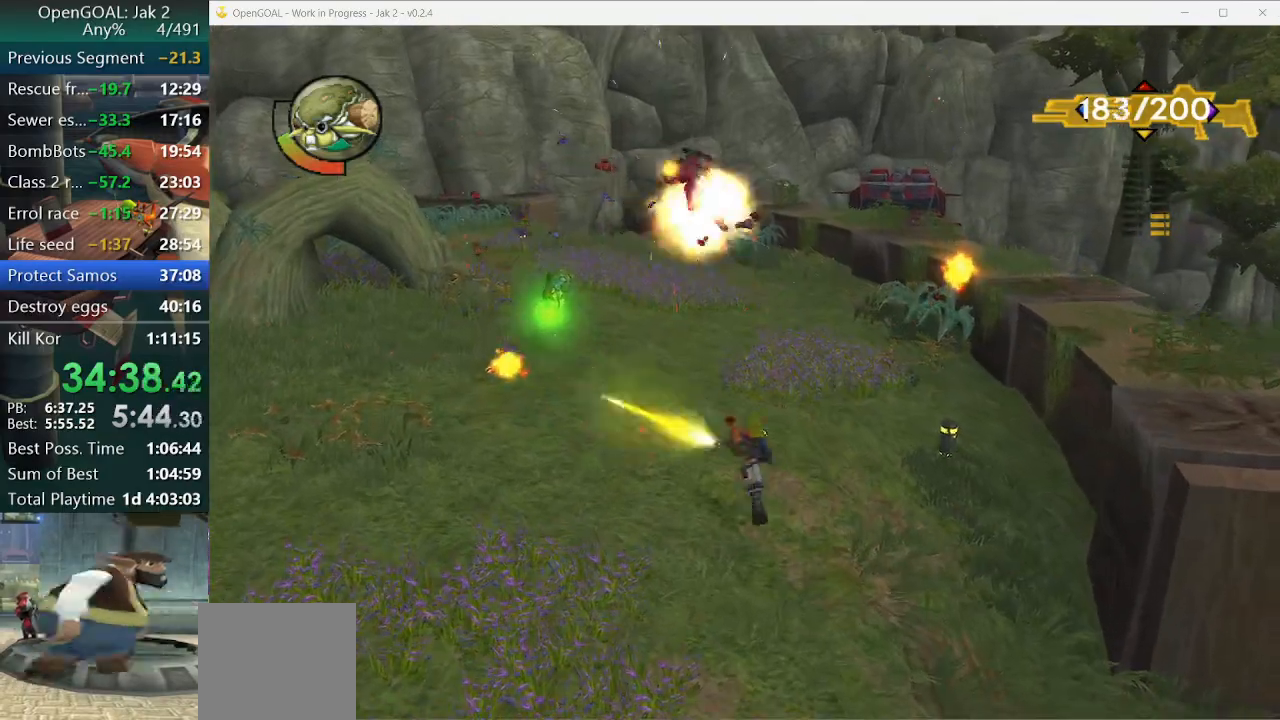
{"dt_ms": 500, "buttons": ["R1"], "left_stick": "up-left", "right_stick": "center", "events": [[33, "CROSS", "up"], [67, "R1", "up"], [100, "R1", "down"], [133, "CIRCLE", "down"], [200, "CIRCLE", "up"], [200, "R1", "up"], [267, "CIRCLE", "down"], [267, "R1", "down"], [367, "CIRCLE", "up"], [367, "R1", "up"], [433, "CIRCLE", "down"], [433, "R1", "down"], [500, "CIRCLE", "up"]]}
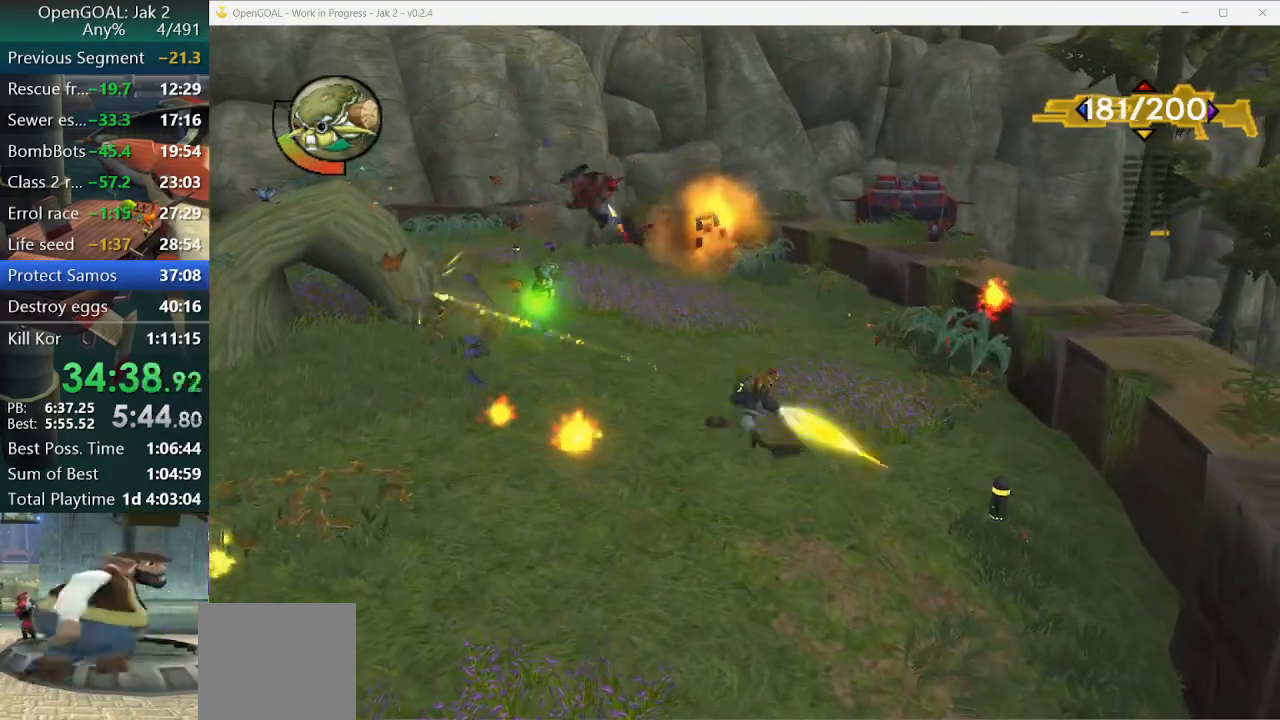
{"dt_ms": 500, "buttons": [], "left_stick": "up-left", "right_stick": "center", "events": [[33, "R1", "up"], [100, "R1", "down"], [200, "R1", "up"], [267, "R1", "down"], [367, "R1", "up"], [433, "R1", "down"], [500, "R1", "up"]]}
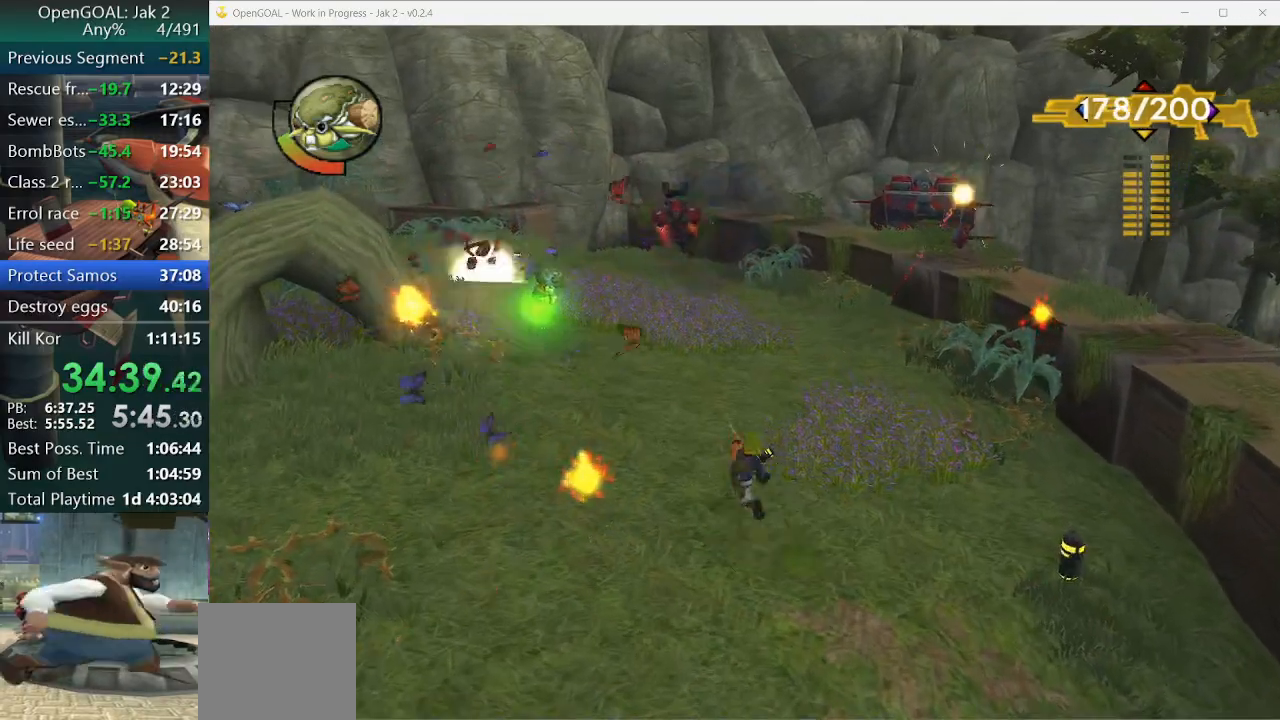
{"dt_ms": 500, "buttons": [], "left_stick": "up-left", "right_stick": "center", "events": [[133, "R1", "down"], [267, "R1", "up"], [367, "R1", "down"], [467, "R1", "up"]]}
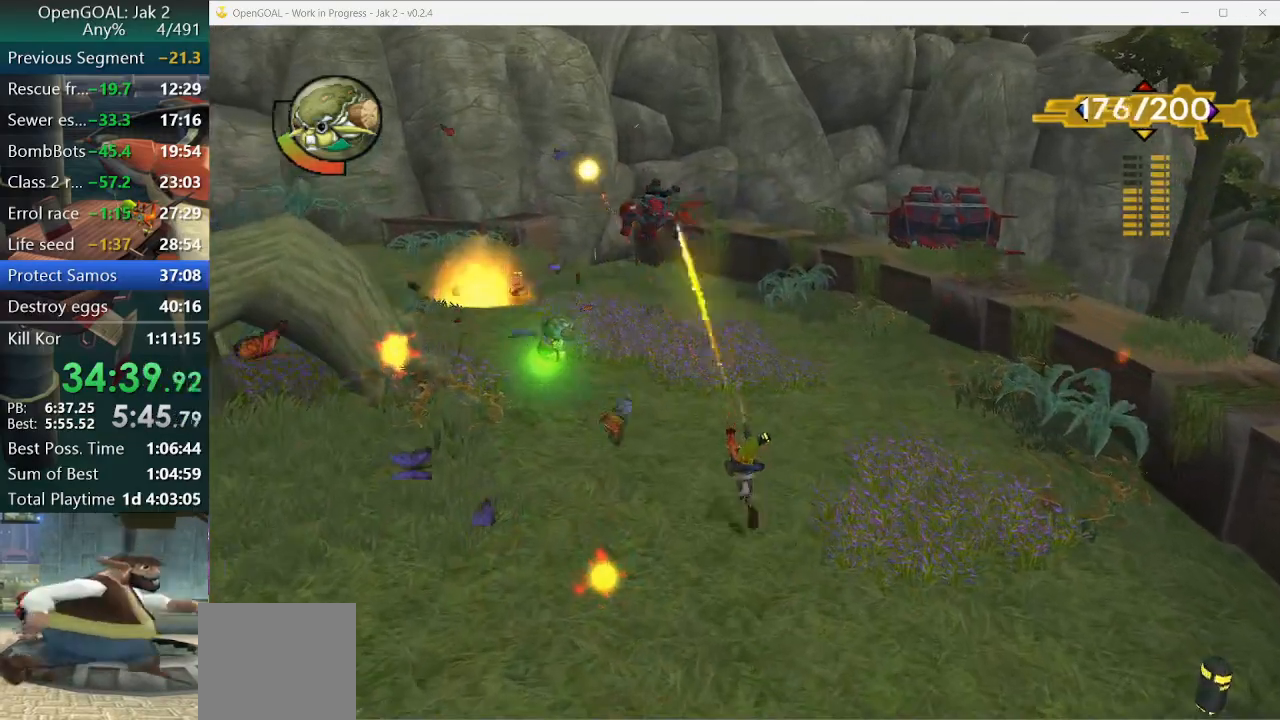
{"dt_ms": 500, "buttons": [], "left_stick": "up-left", "right_stick": "center", "events": [[33, "R1", "down"], [167, "R1", "up"], [200, "R1", "down"], [300, "R1", "up"], [333, "R1", "down"], [467, "R1", "up"]]}
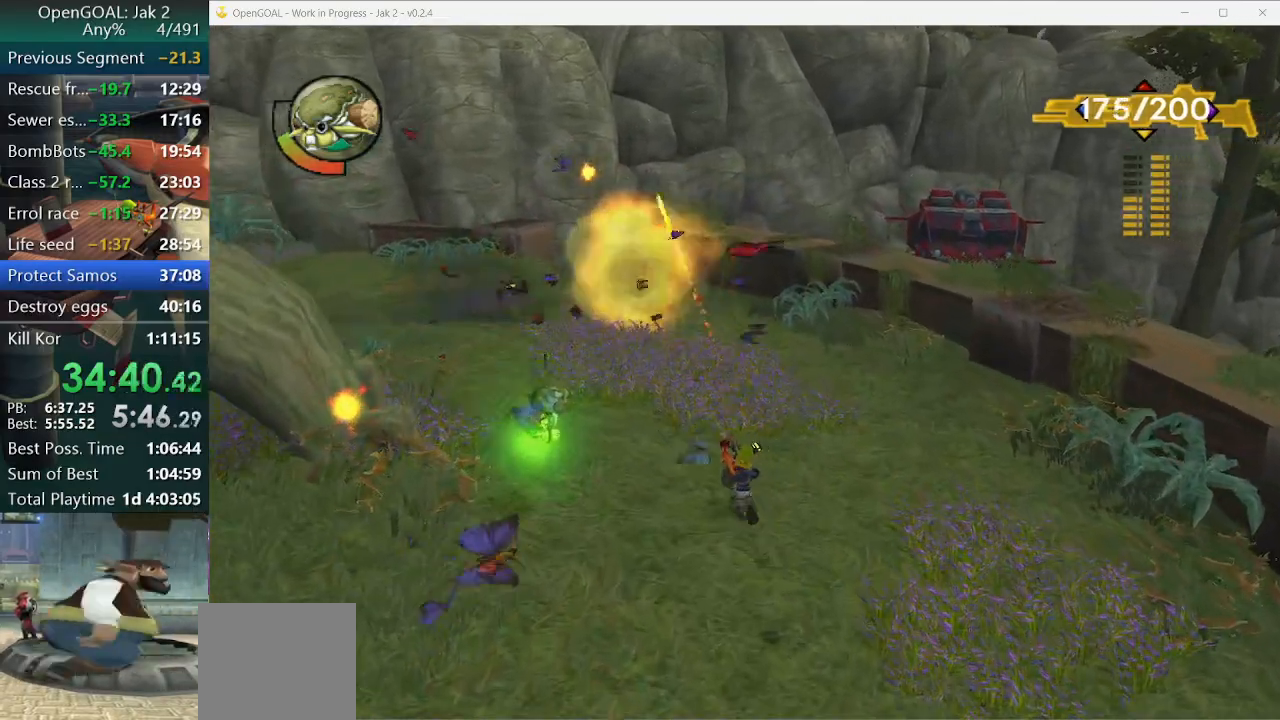
{"dt_ms": 500, "buttons": [], "left_stick": "up-left", "right_stick": "center", "events": []}
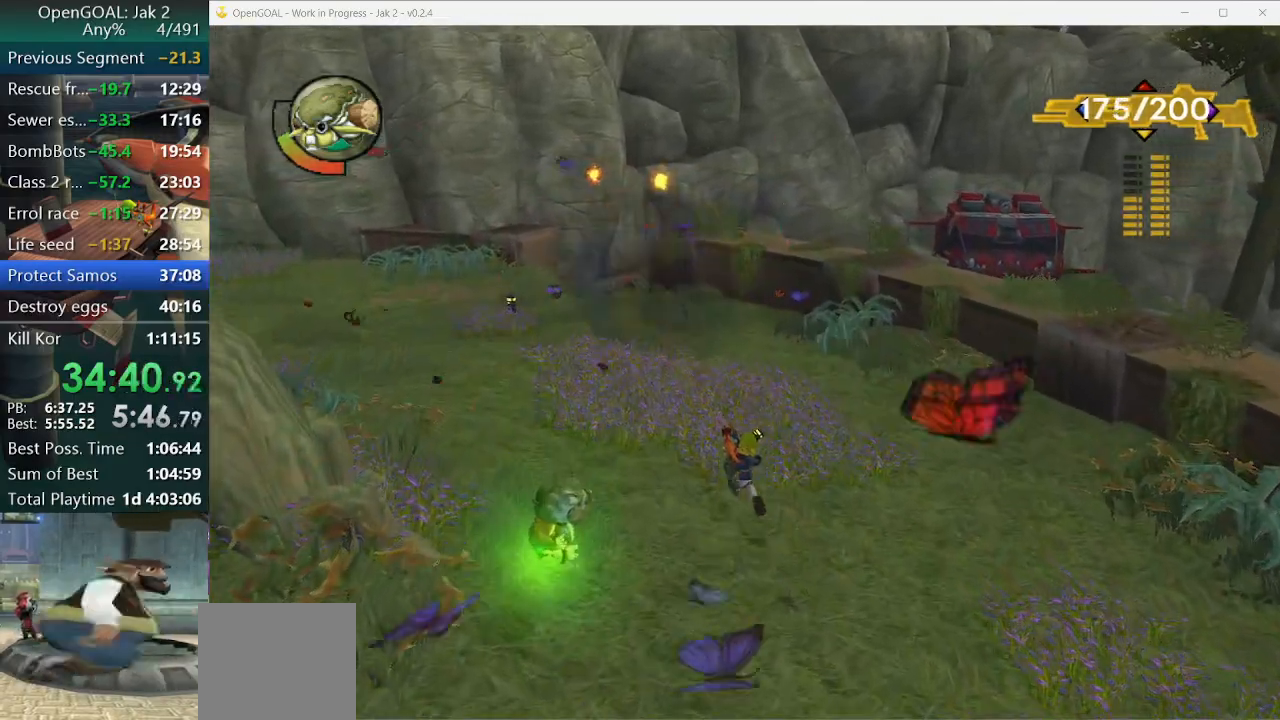
{"dt_ms": 500, "buttons": [], "left_stick": "up-left", "right_stick": "center", "events": []}
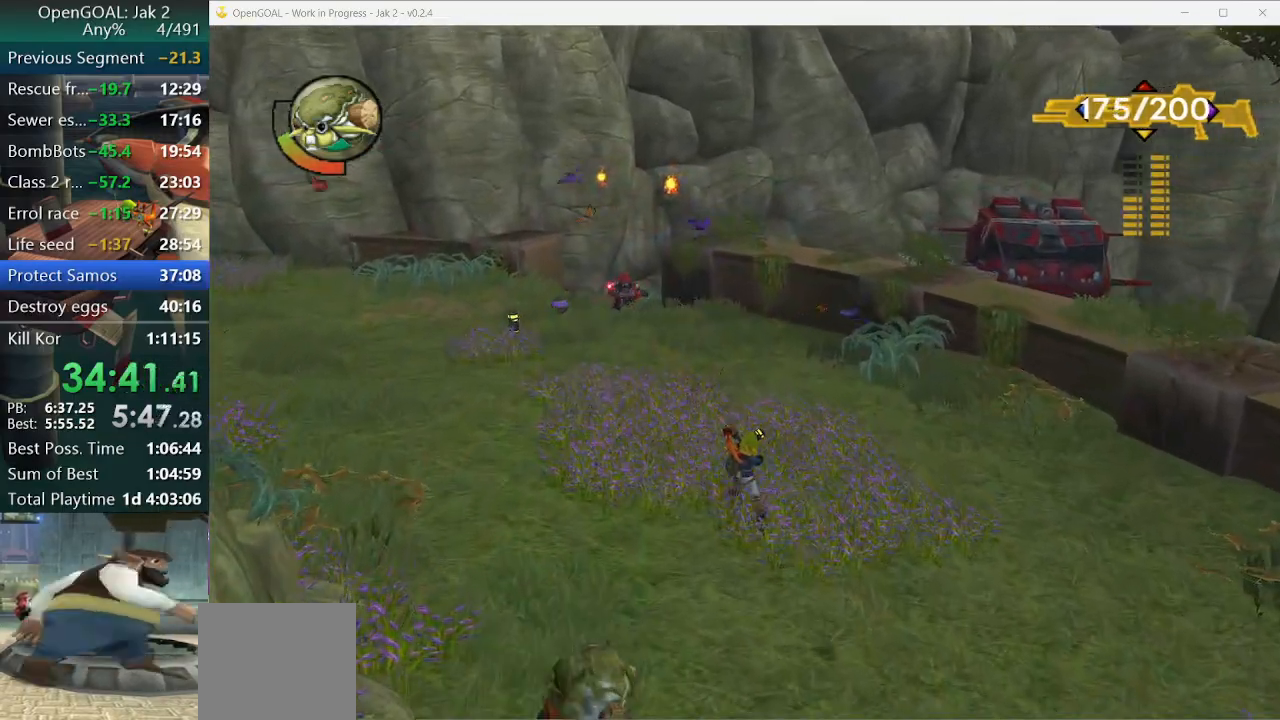
{"dt_ms": 500, "buttons": ["R1"], "left_stick": "up-left", "right_stick": "center", "events": [[33, "R1", "down"], [133, "R1", "up"], [467, "R1", "down"]]}
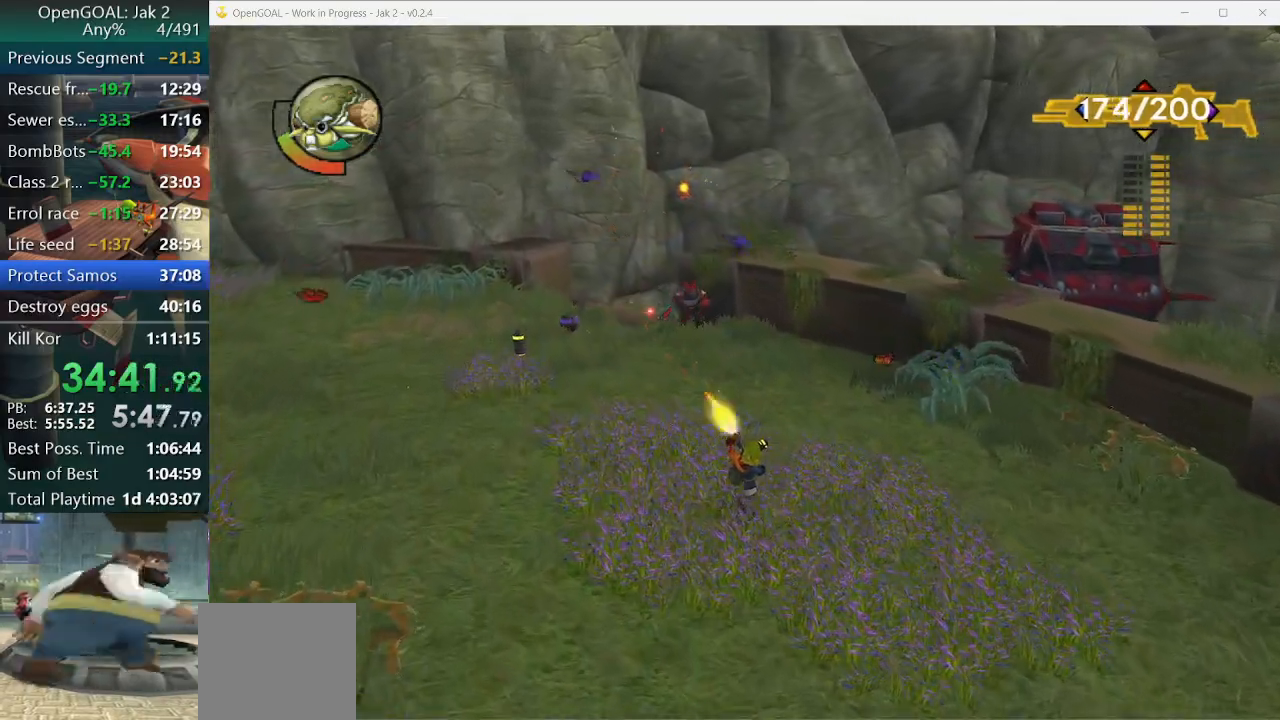
{"dt_ms": 500, "buttons": ["R1", "R2"], "left_stick": "up-left", "right_stick": "center", "events": [[100, "R1", "up"], [433, "R1", "down"], [500, "R2", "down"]]}
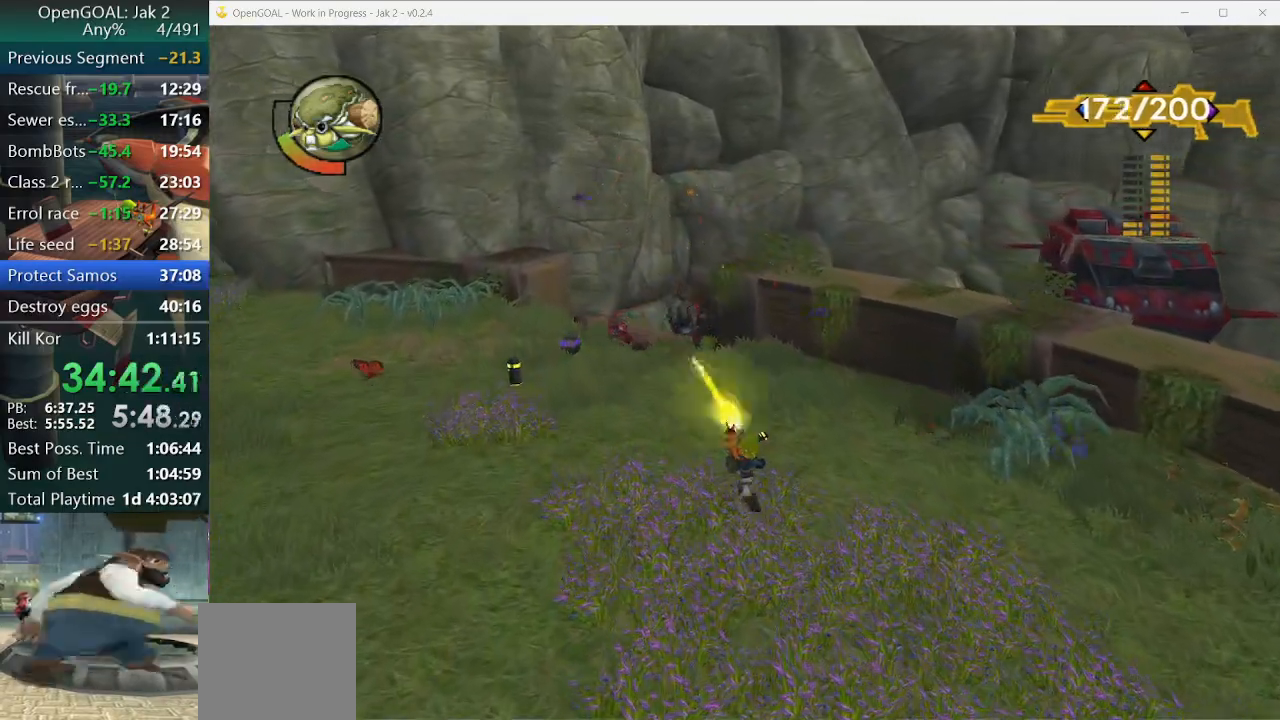
{"dt_ms": 1000, "buttons": [], "left_stick": "up-left", "right_stick": "center"}
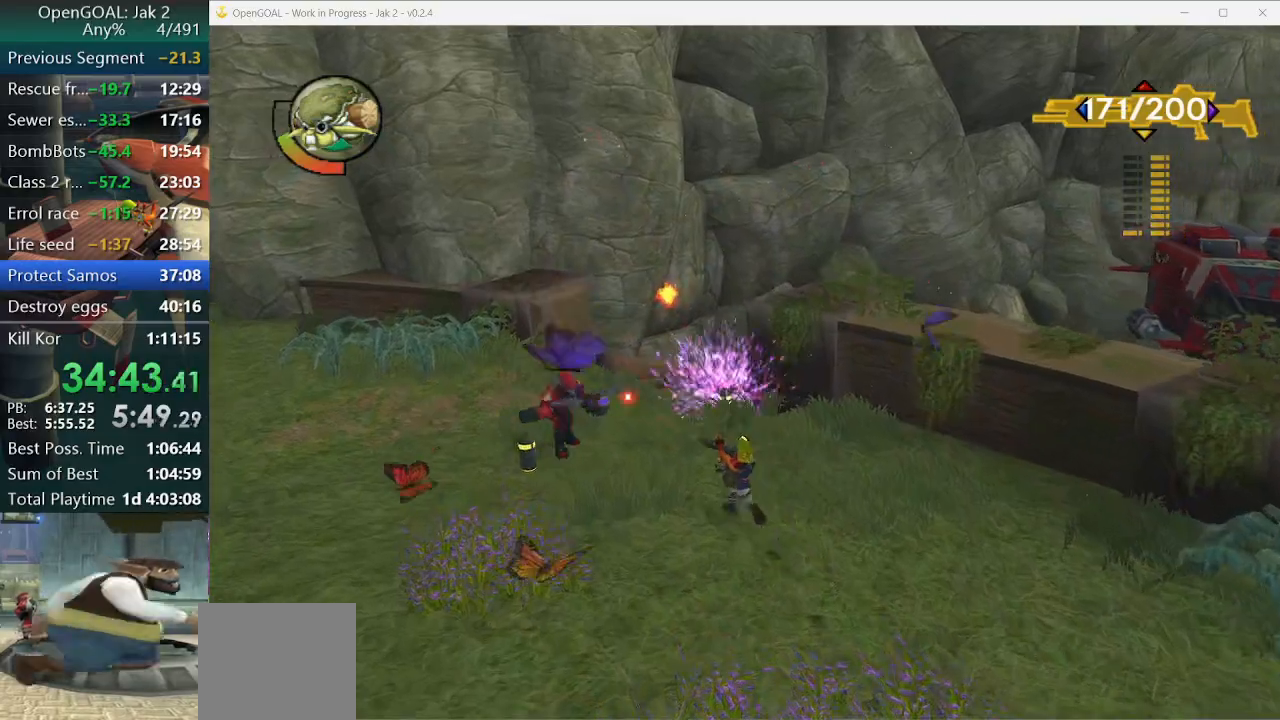
{"dt_ms": 500, "buttons": [], "left_stick": "down-right", "right_stick": "left", "events": [[33, "R1", "down"], [133, "R1", "up"], [267, "left_stick", "center"], [333, "right_stick", "left"], [400, "left_stick", "down-right"]]}
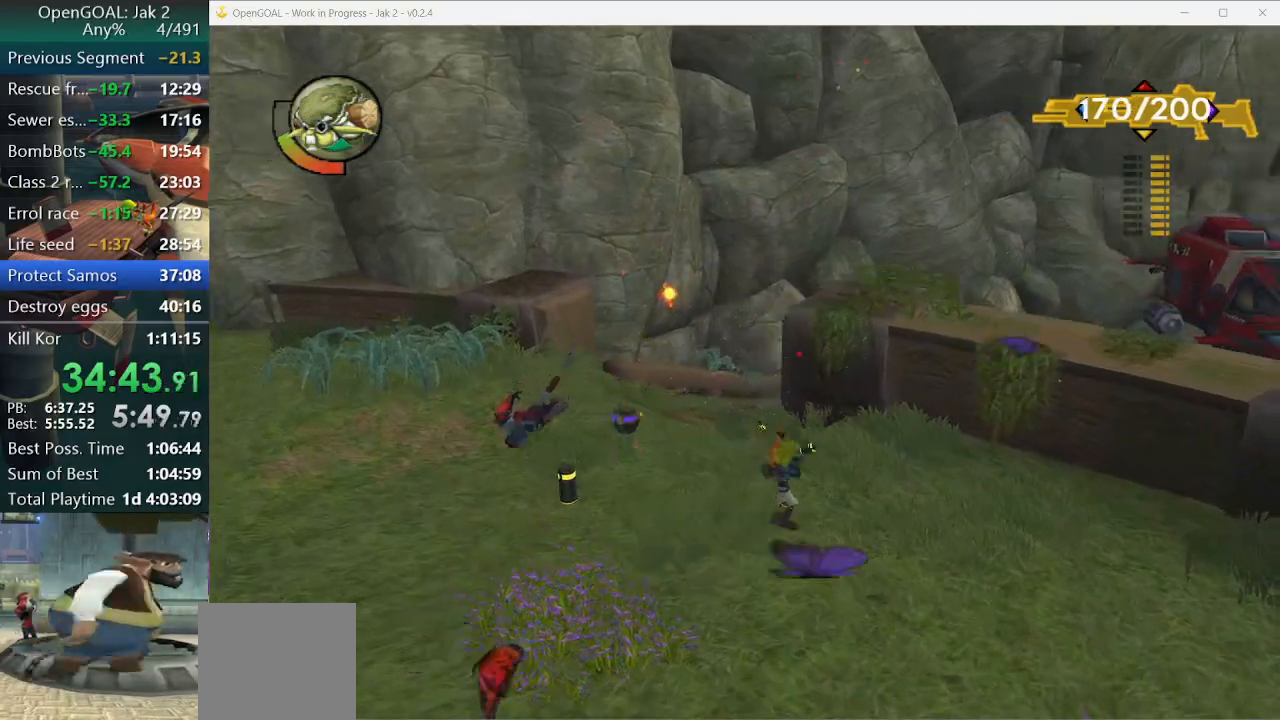
{"dt_ms": 500, "buttons": [], "left_stick": "down-right", "right_stick": "left", "events": []}
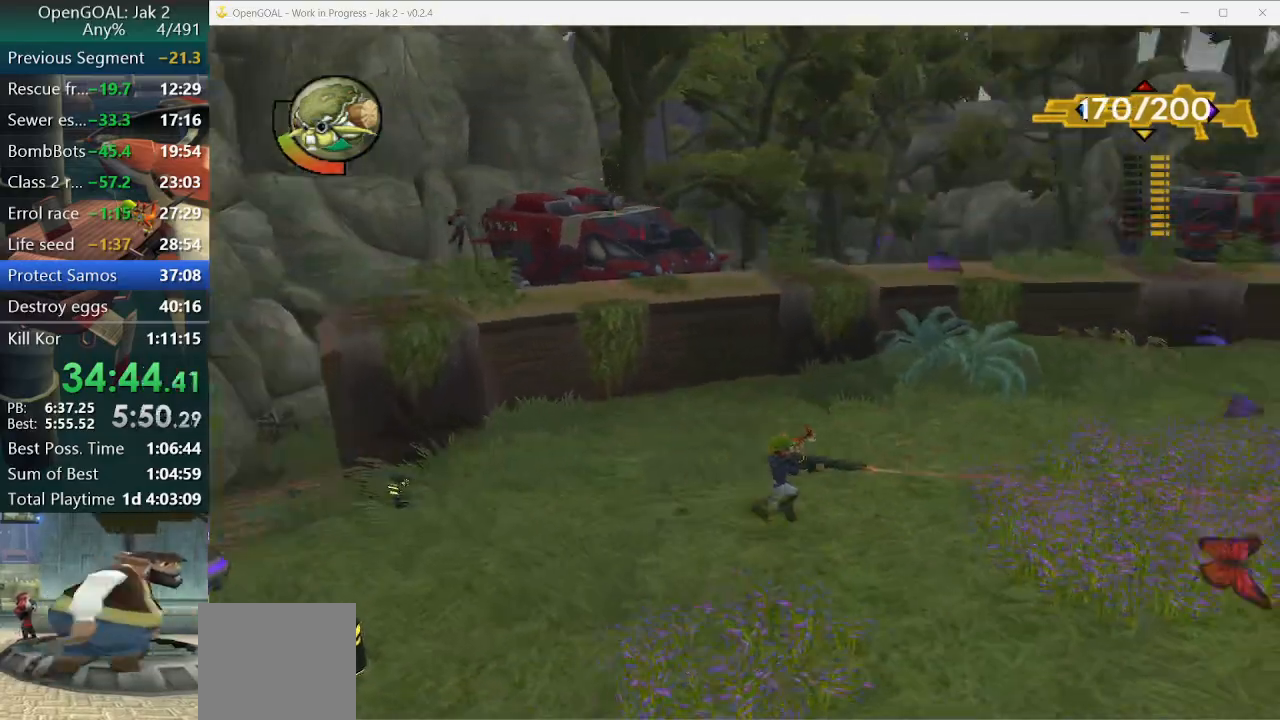
{"dt_ms": 500, "buttons": [], "left_stick": "up-right", "right_stick": "up-left", "events": [[133, "left_stick", "right"], [300, "right_stick", "up-left"], [400, "left_stick", "up-right"]]}
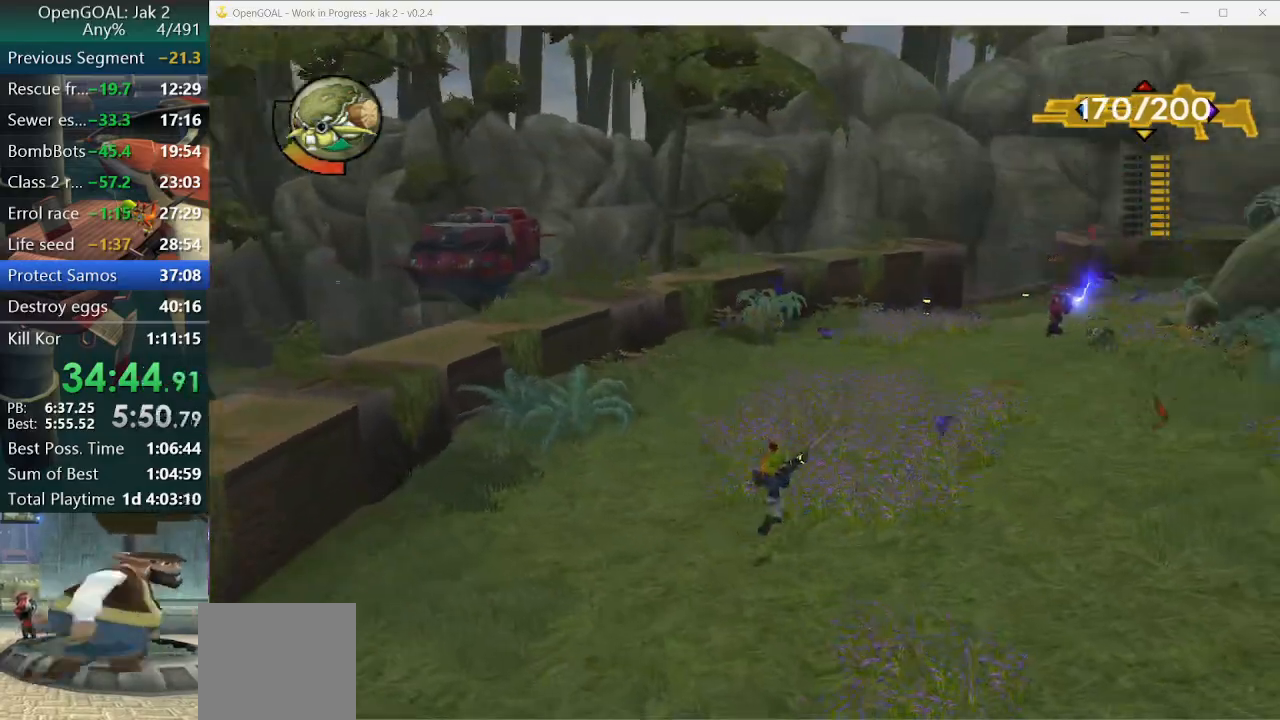
{"dt_ms": 500, "buttons": ["R1"], "left_stick": "up-right", "right_stick": "left", "events": [[33, "R1", "down"], [133, "R1", "up"], [367, "right_stick", "left"], [433, "R1", "down"]]}
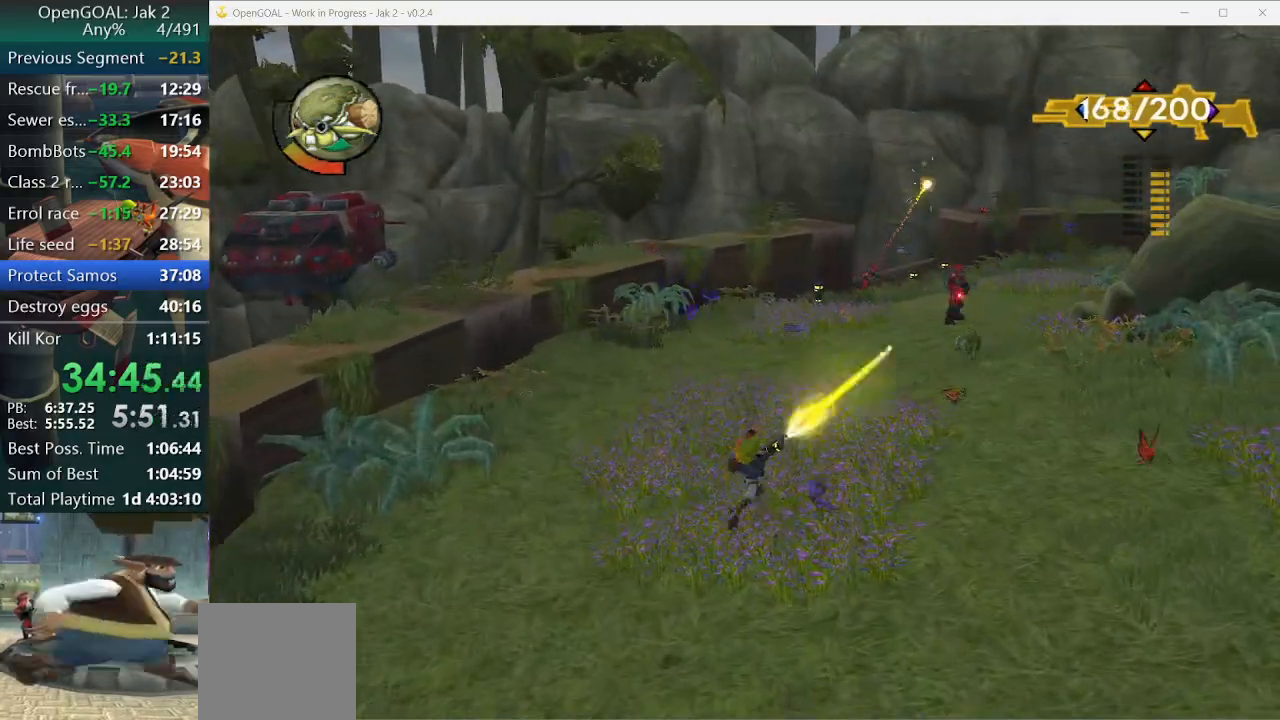
{"dt_ms": 500, "buttons": [], "left_stick": "up", "right_stick": "left", "events": [[33, "R1", "up"], [300, "left_stick", "up"]]}
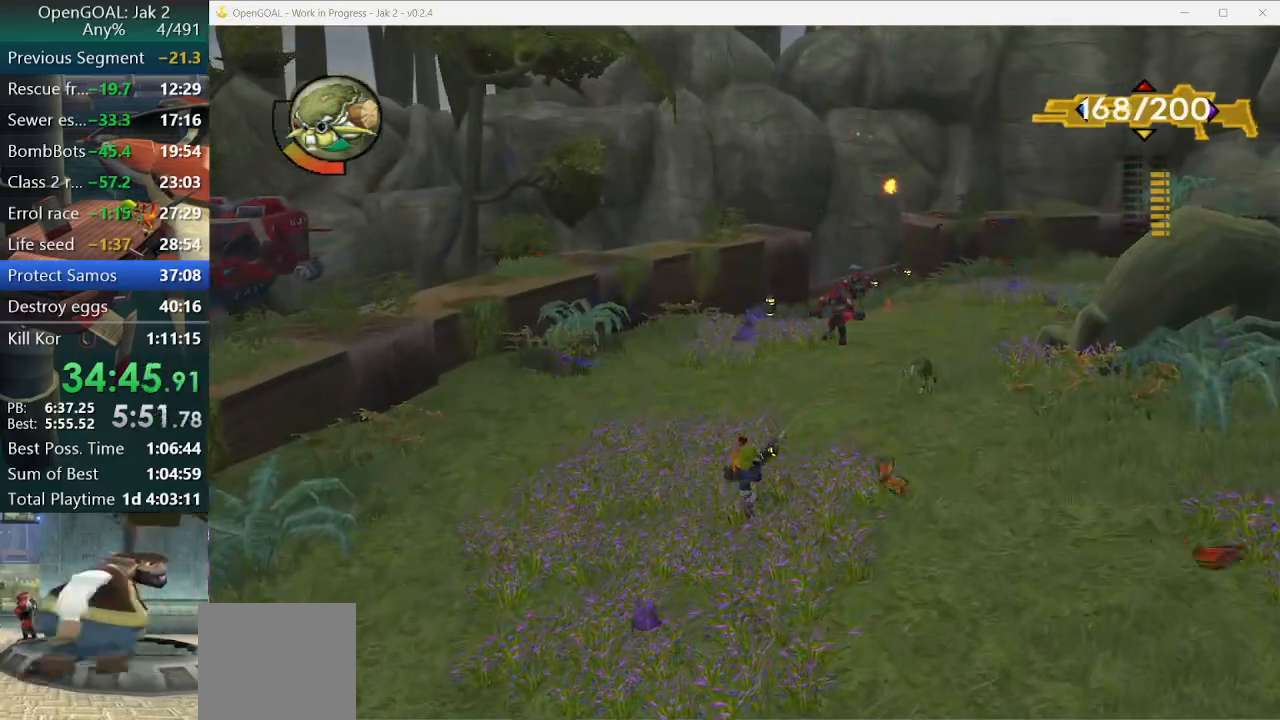
{"dt_ms": 500, "buttons": ["R1"], "left_stick": "up", "right_stick": "center"}
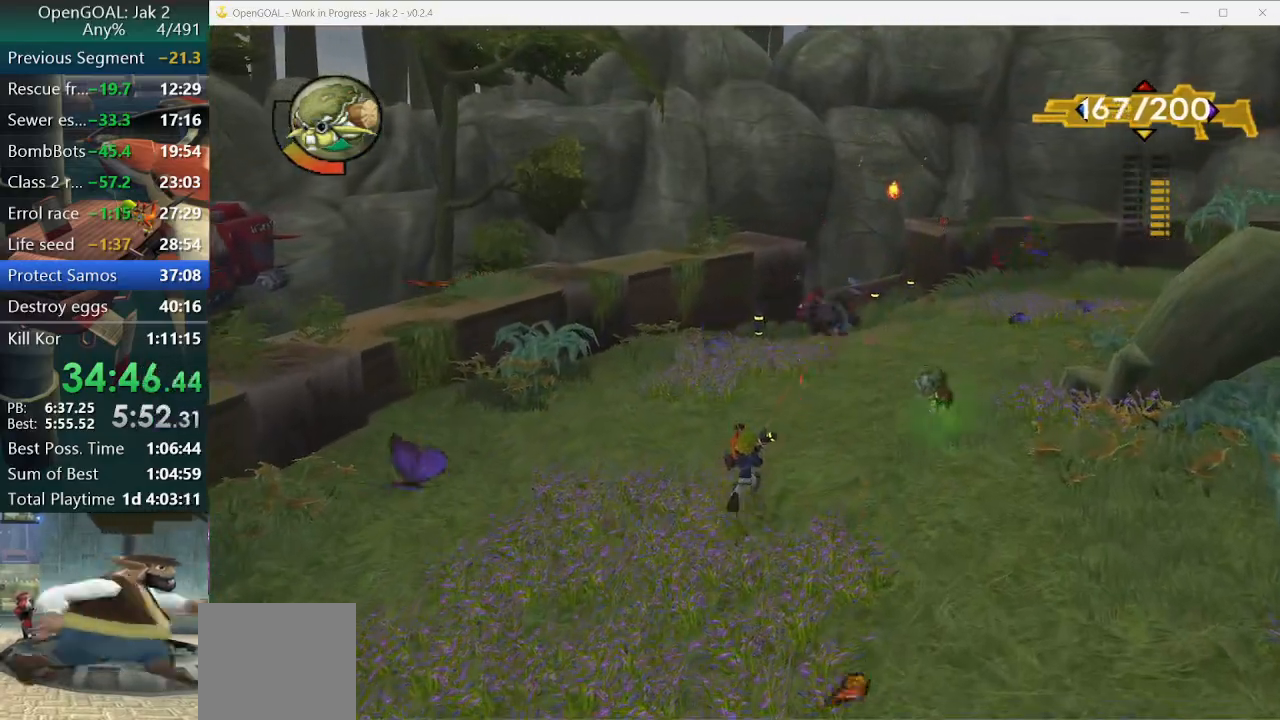
{"dt_ms": 500, "buttons": [], "left_stick": "up", "right_stick": "center", "events": [[133, "R1", "up"]]}
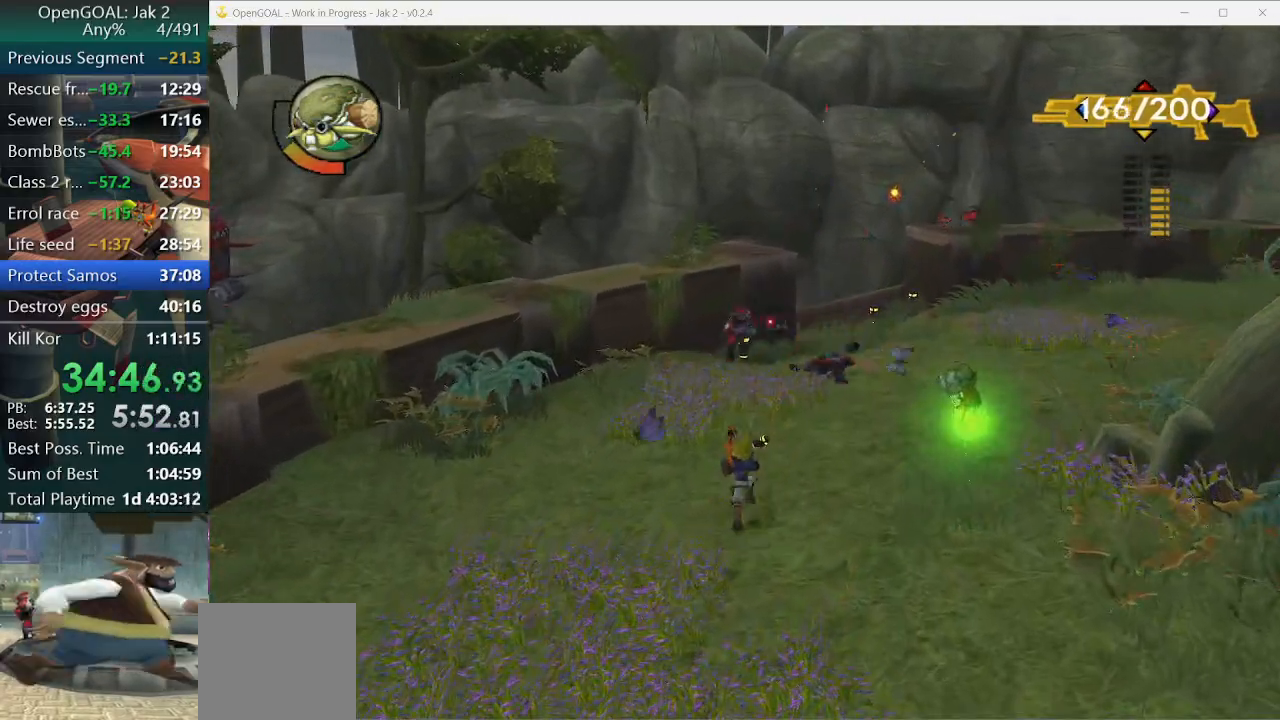
{"dt_ms": 500, "buttons": [], "left_stick": "up", "right_stick": "center", "events": [[33, "R1", "down"], [133, "R1", "up"]]}
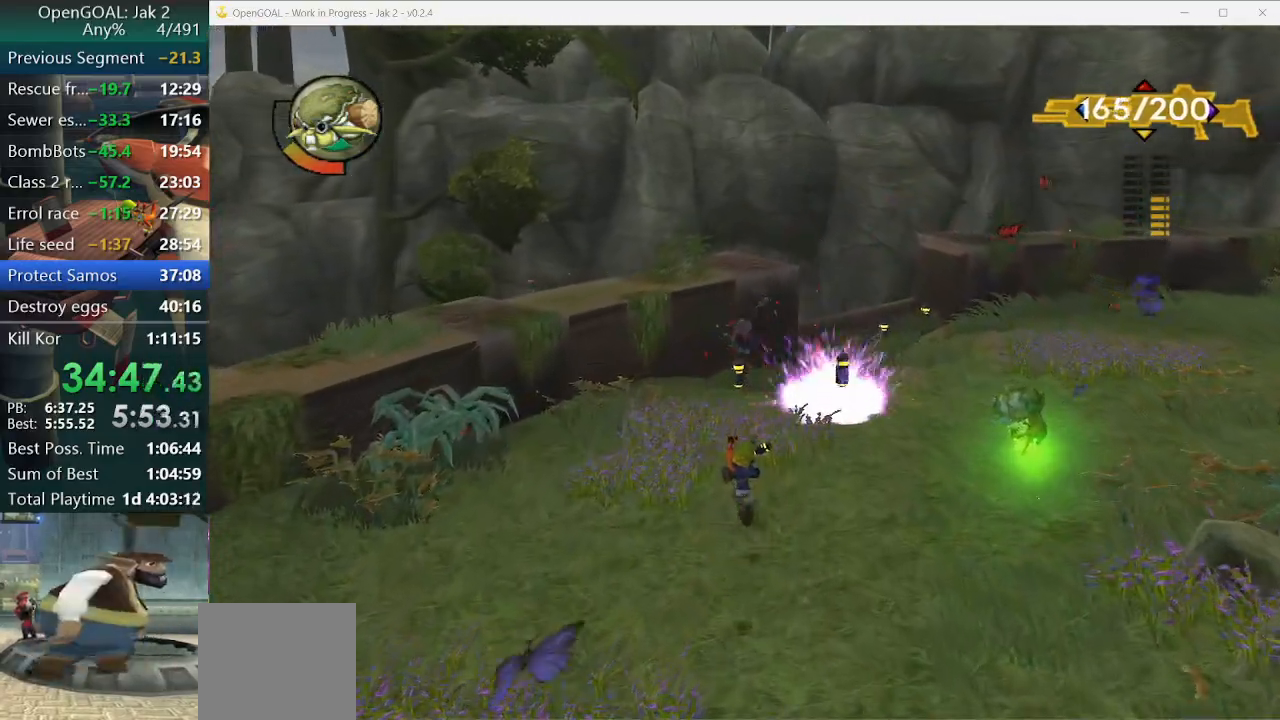
{"dt_ms": 500, "buttons": ["SQUARE"], "left_stick": "up", "right_stick": "center", "events": [[200, "SQUARE", "down"]]}
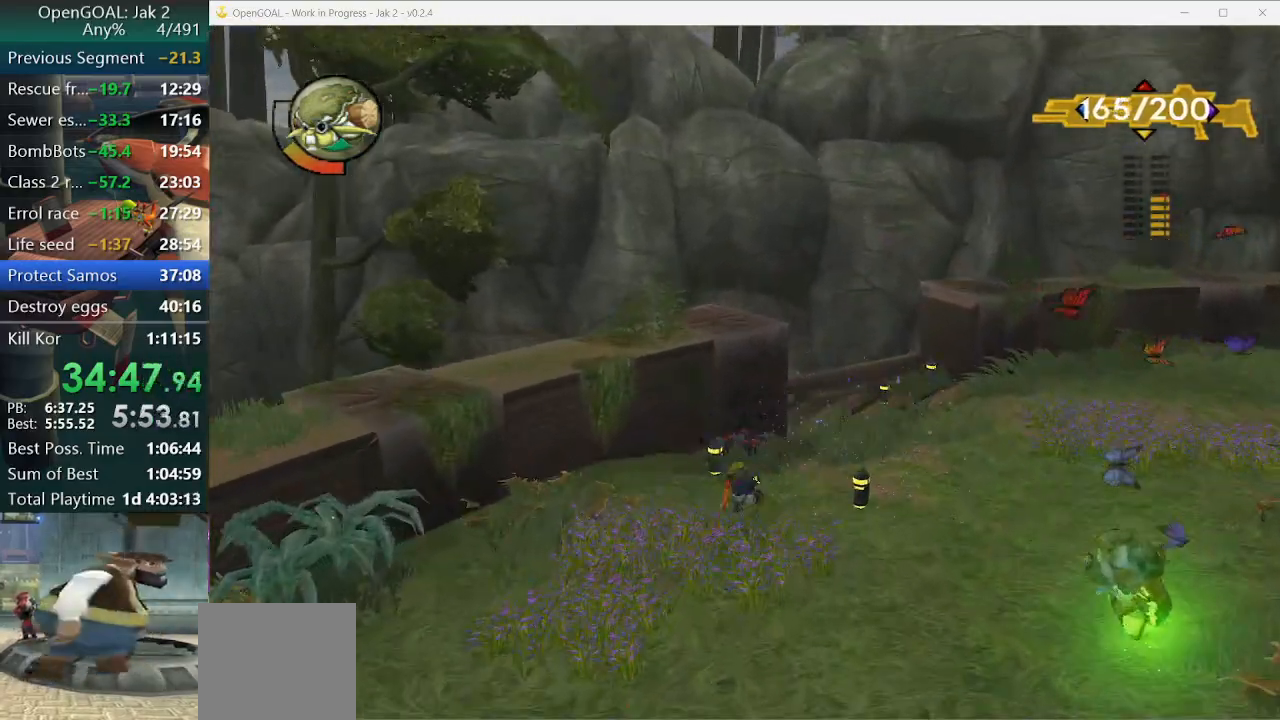
{"dt_ms": 500, "buttons": ["SQUARE"], "left_stick": "up", "right_stick": "center", "events": [[167, "SQUARE", "up"], [400, "SQUARE", "down"]]}
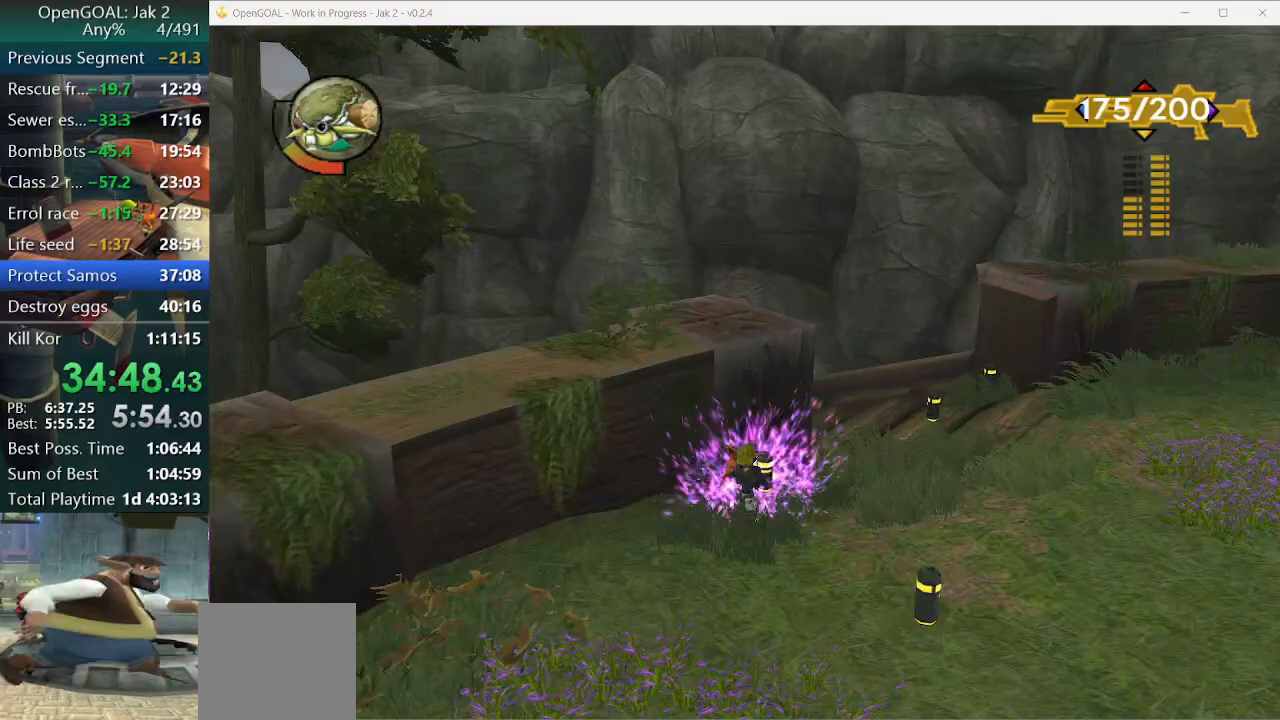
{"dt_ms": 500, "buttons": [], "left_stick": "down-right", "right_stick": "right", "events": [[33, "SQUARE", "up"], [167, "left_stick", "down-right"], [367, "right_stick", "right"]]}
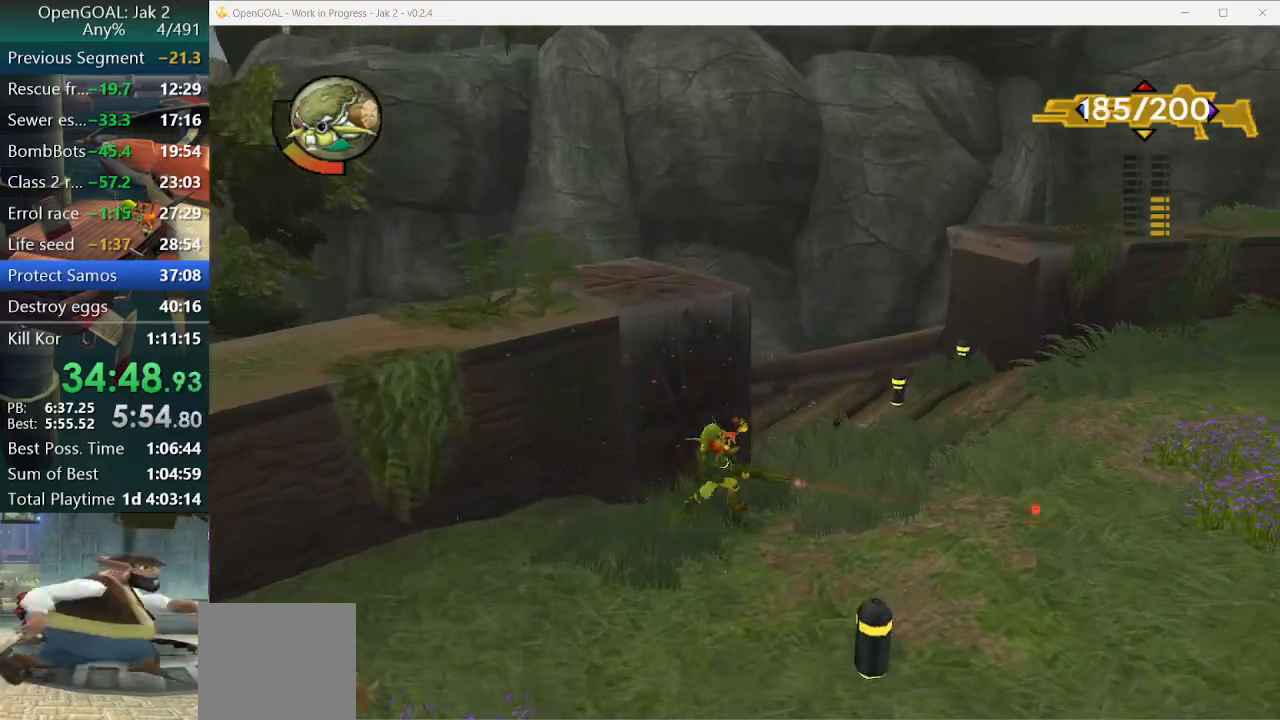
{"dt_ms": 500, "buttons": [], "left_stick": "down", "right_stick": "right", "events": [[433, "left_stick", "down"]]}
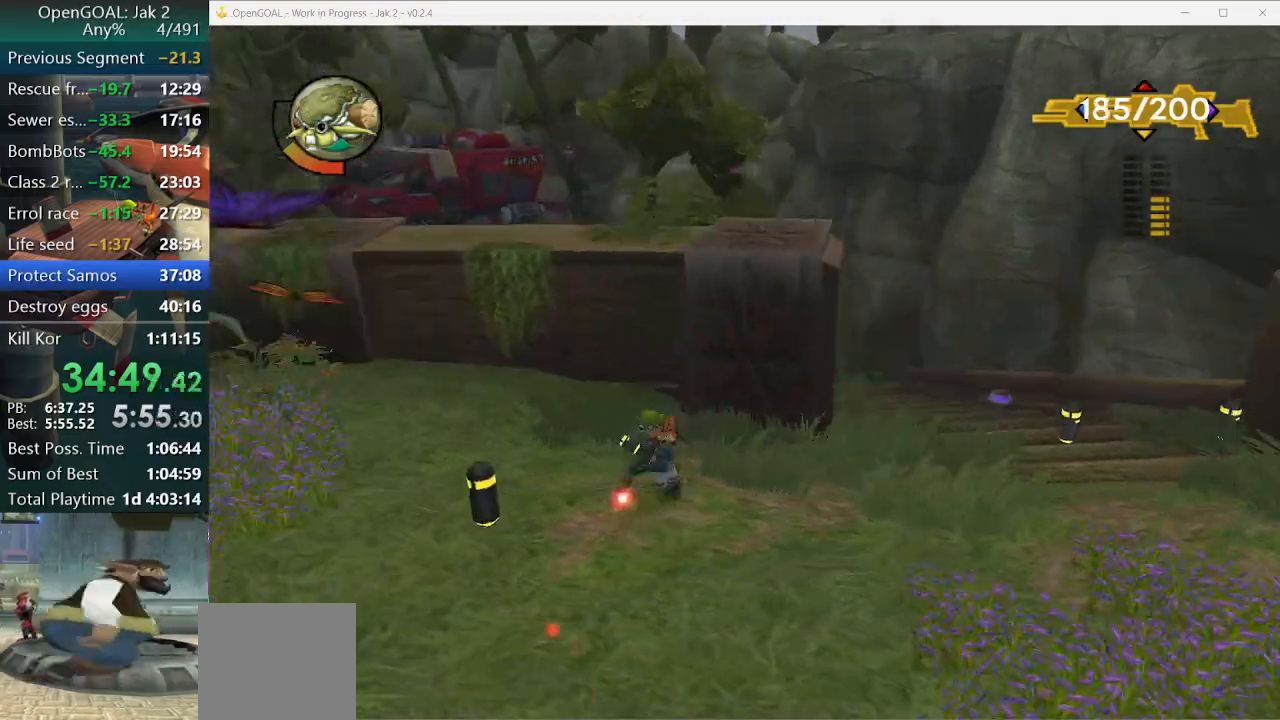
{"dt_ms": 500, "buttons": [], "left_stick": "center", "right_stick": "right", "events": [[133, "left_stick", "left"], [500, "left_stick", "center"]]}
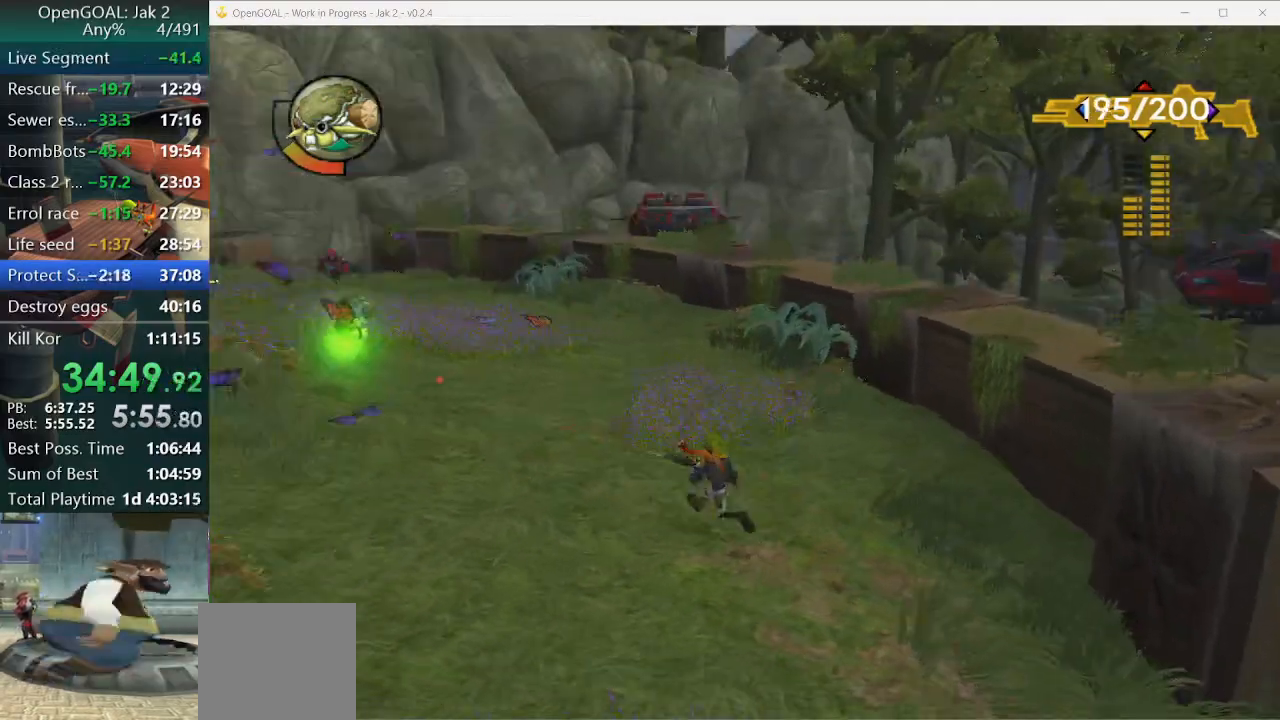
{"dt_ms": 500, "buttons": [], "left_stick": "up-left", "right_stick": "center", "events": [[67, "right_stick", "center"], [333, "left_stick", "up"], [433, "left_stick", "up-left"]]}
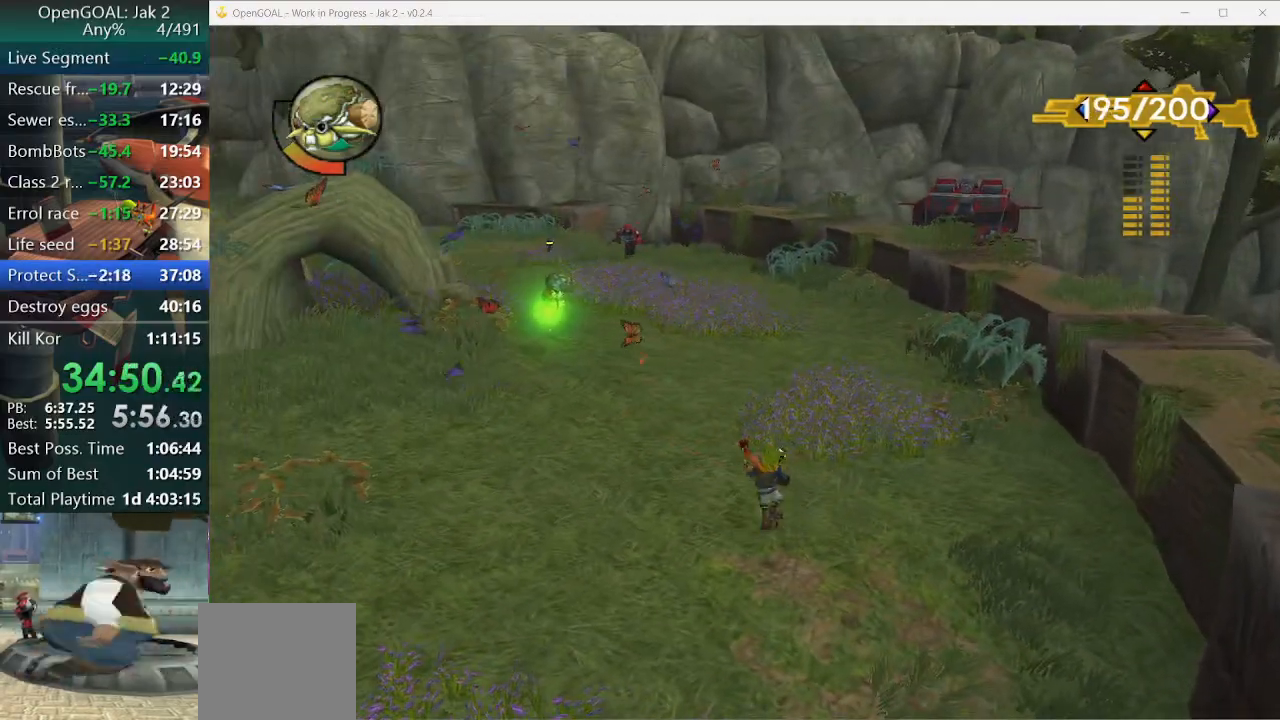
{"dt_ms": 500, "buttons": [], "left_stick": "up-left", "right_stick": "center", "events": [[33, "right_stick", "left"], [333, "R1", "down"], [367, "R2", "down"], [367, "right_stick", "center"], [433, "R1", "up"], [433, "R2", "up"]]}
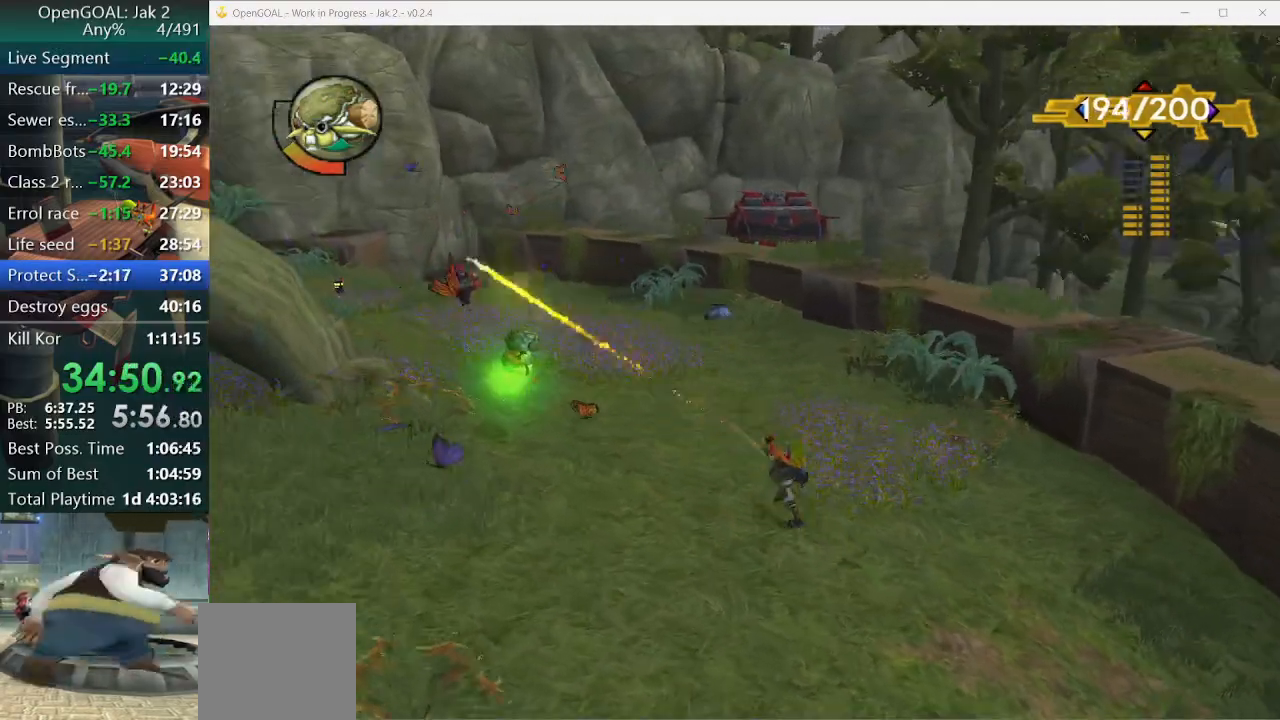
{"dt_ms": 500, "buttons": [], "left_stick": "up-left", "right_stick": "center", "events": []}
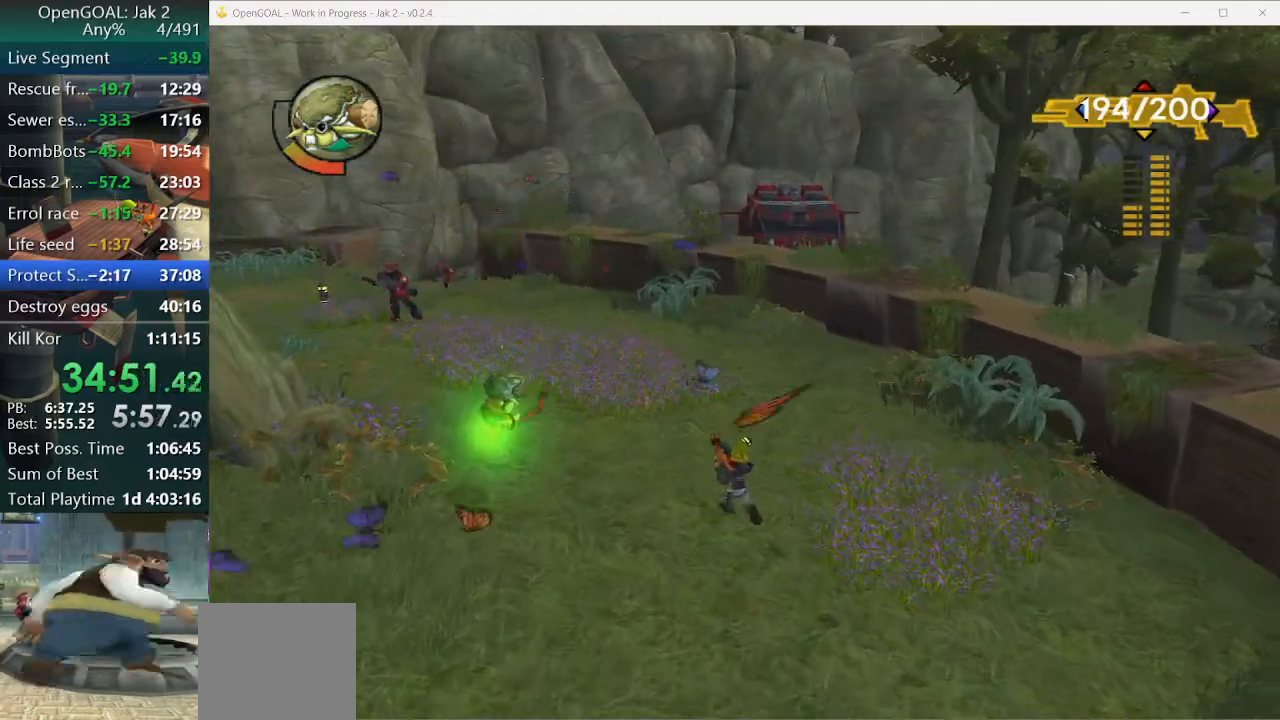
{"dt_ms": 500, "buttons": ["R1"], "left_stick": "up-left", "right_stick": "center"}
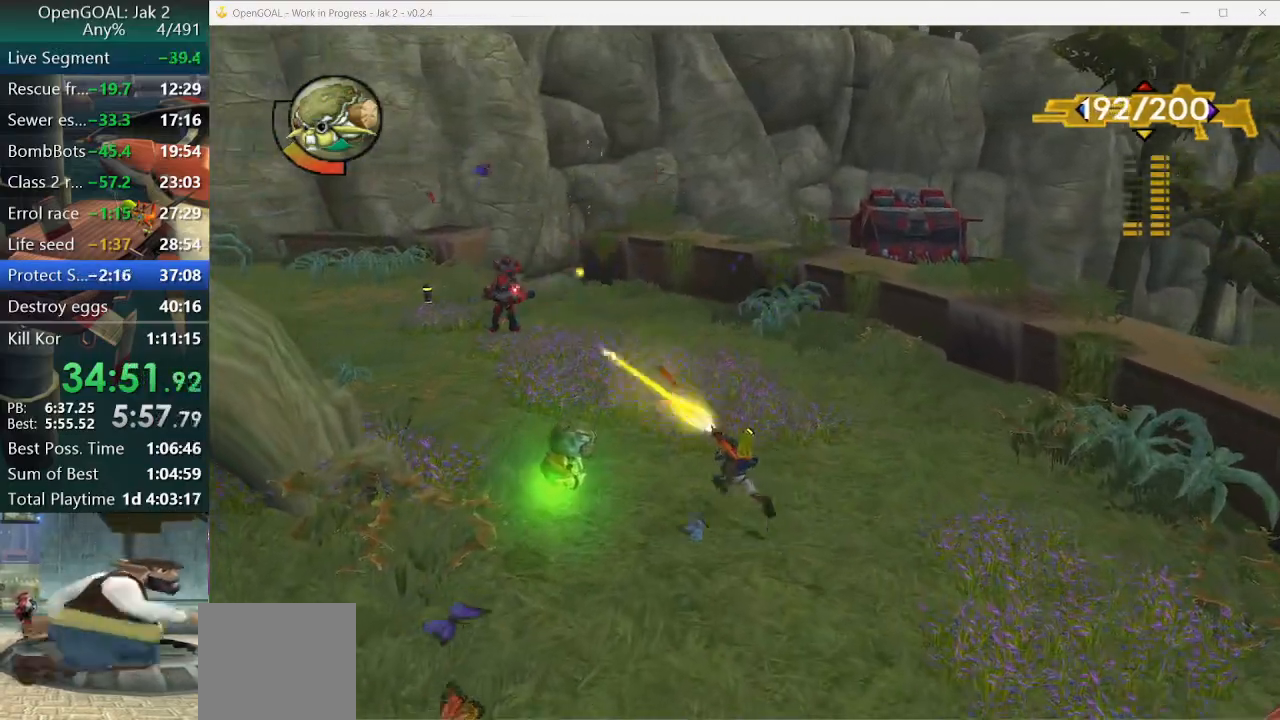
{"dt_ms": 500, "buttons": ["R1"], "left_stick": "up-left", "right_stick": "center", "events": [[67, "R1", "up"], [400, "R1", "down"]]}